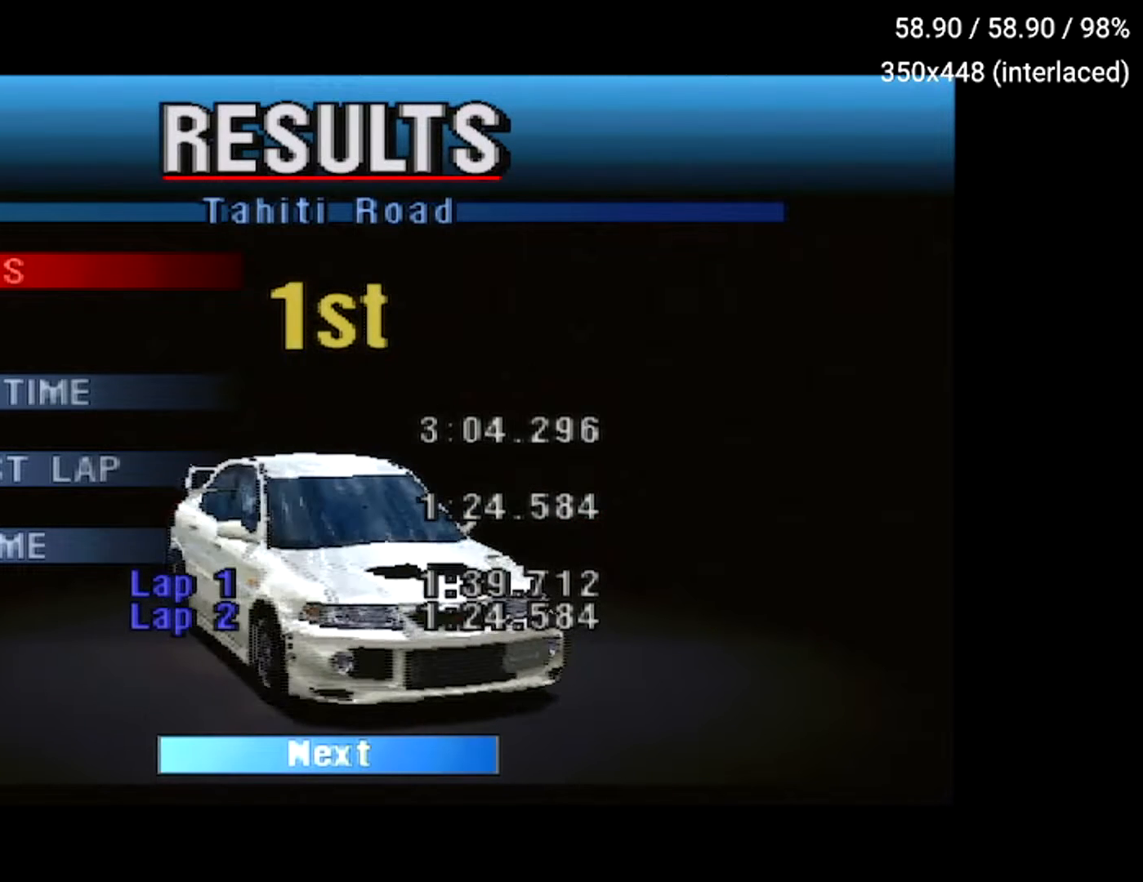
Gameplay with a controller (Xbox layout); each line is a JSON object with the inputs held at the frame after it. "events" lists button and stick changes between this image and that frame as [ms after this image, input, new state], when the widget could be followed in between. Not read: L3 R3.
{"buttons": [], "left_stick": "center", "right_stick": "center", "events": [[100, "A", "down"], [184, "A", "up"]]}
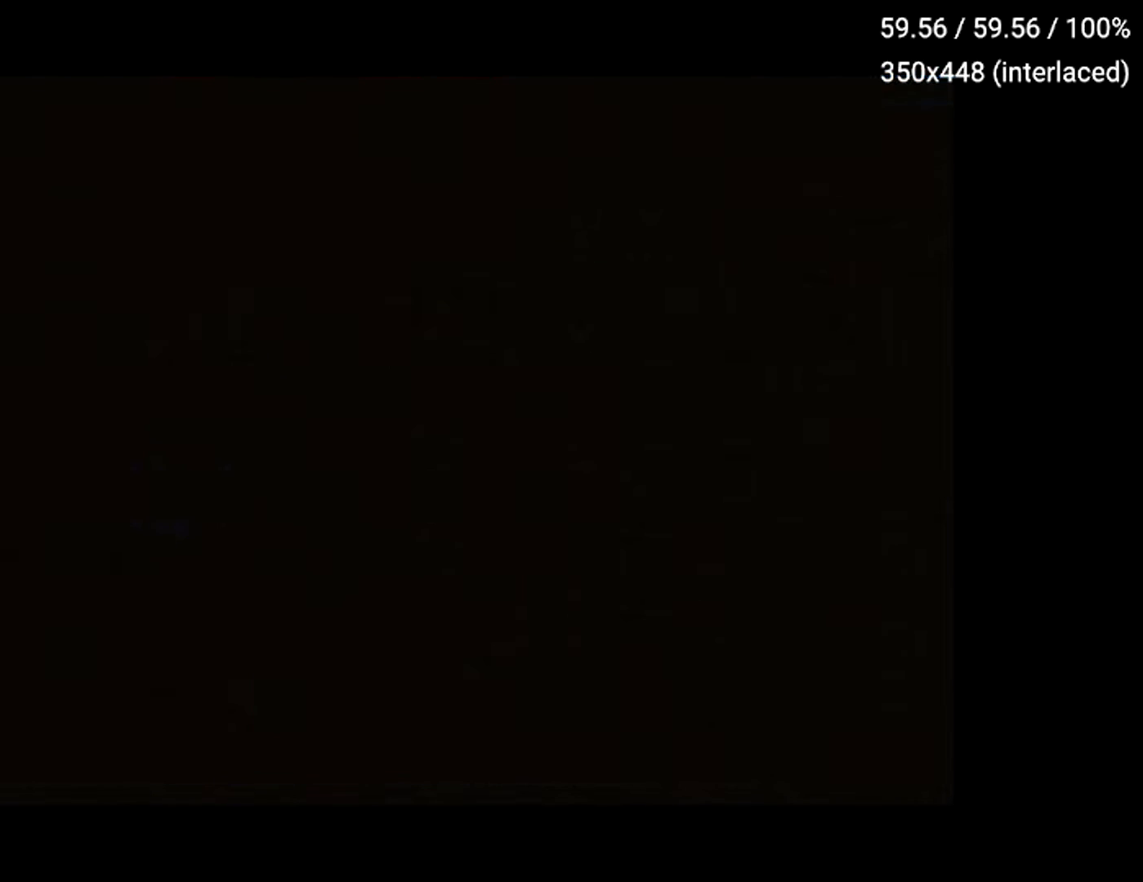
{"buttons": [], "left_stick": "center", "right_stick": "center", "events": []}
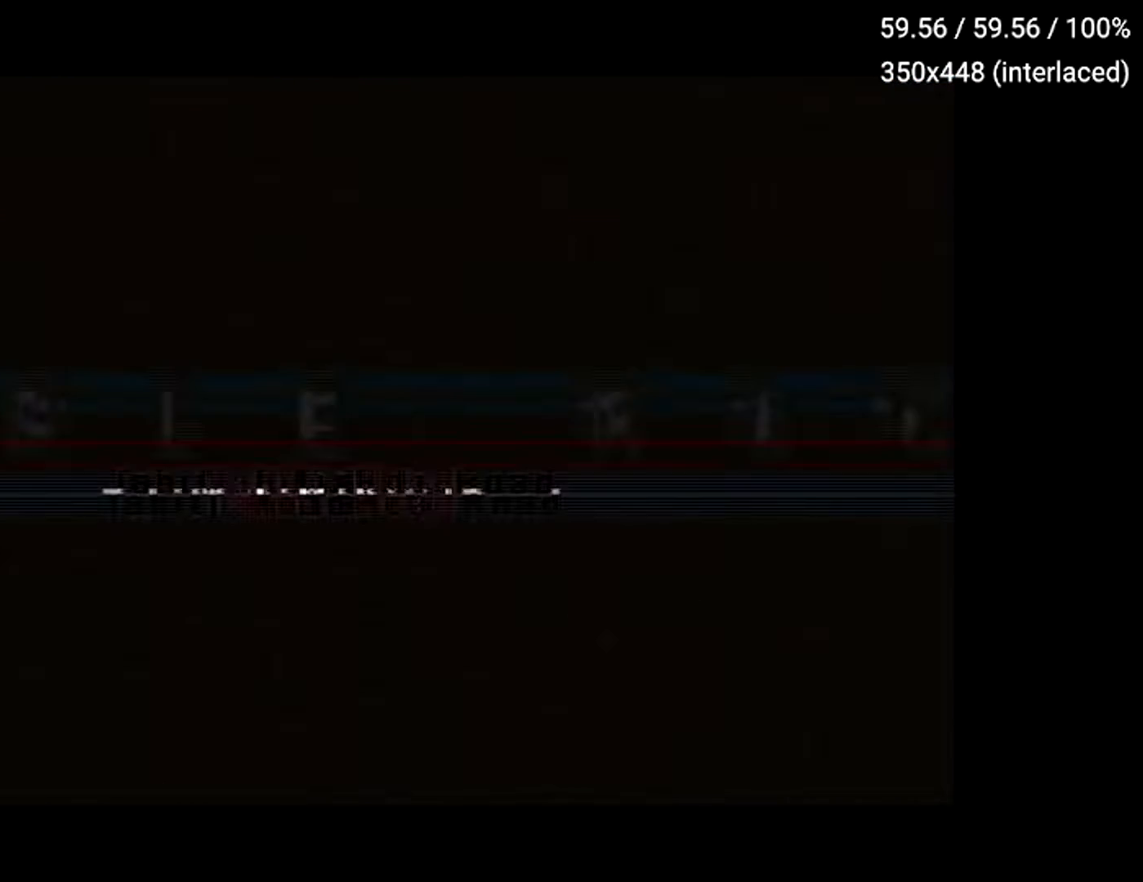
{"buttons": [], "left_stick": "center", "right_stick": "center", "events": []}
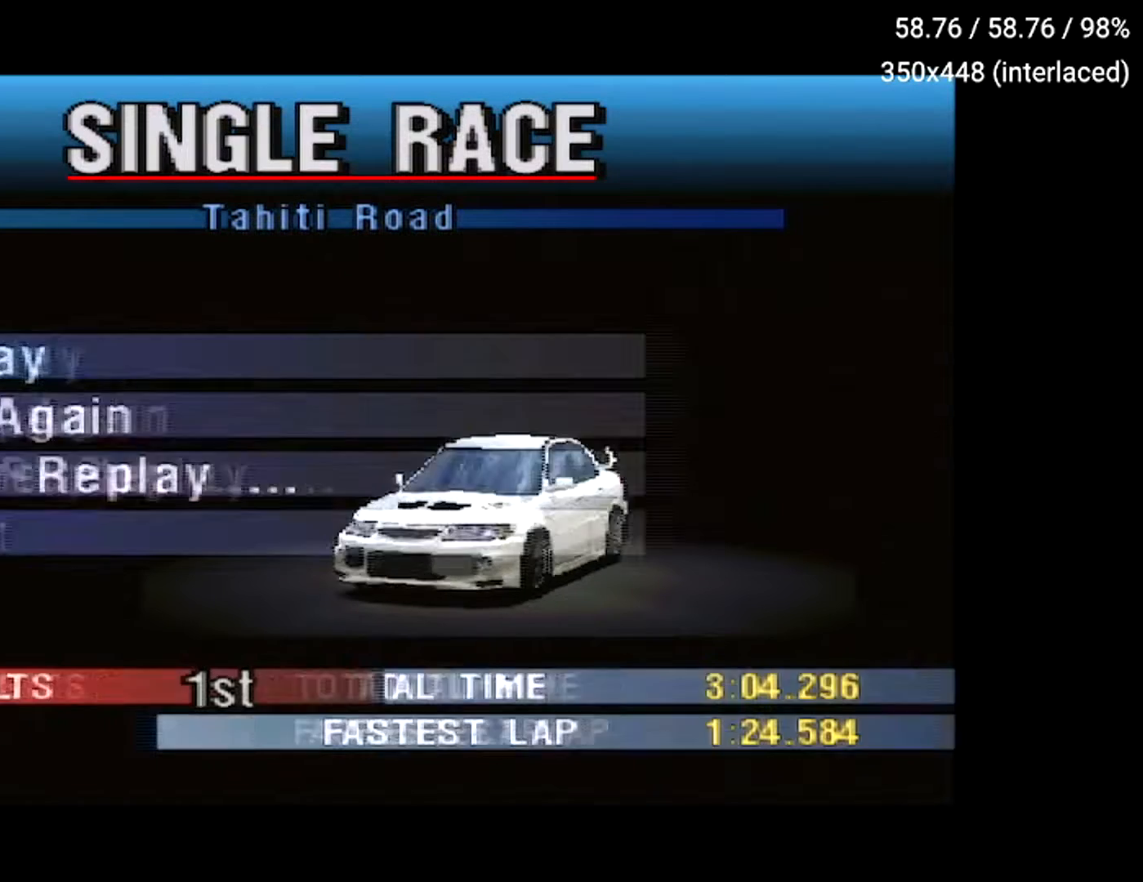
{"buttons": [], "left_stick": "center", "right_stick": "center", "events": []}
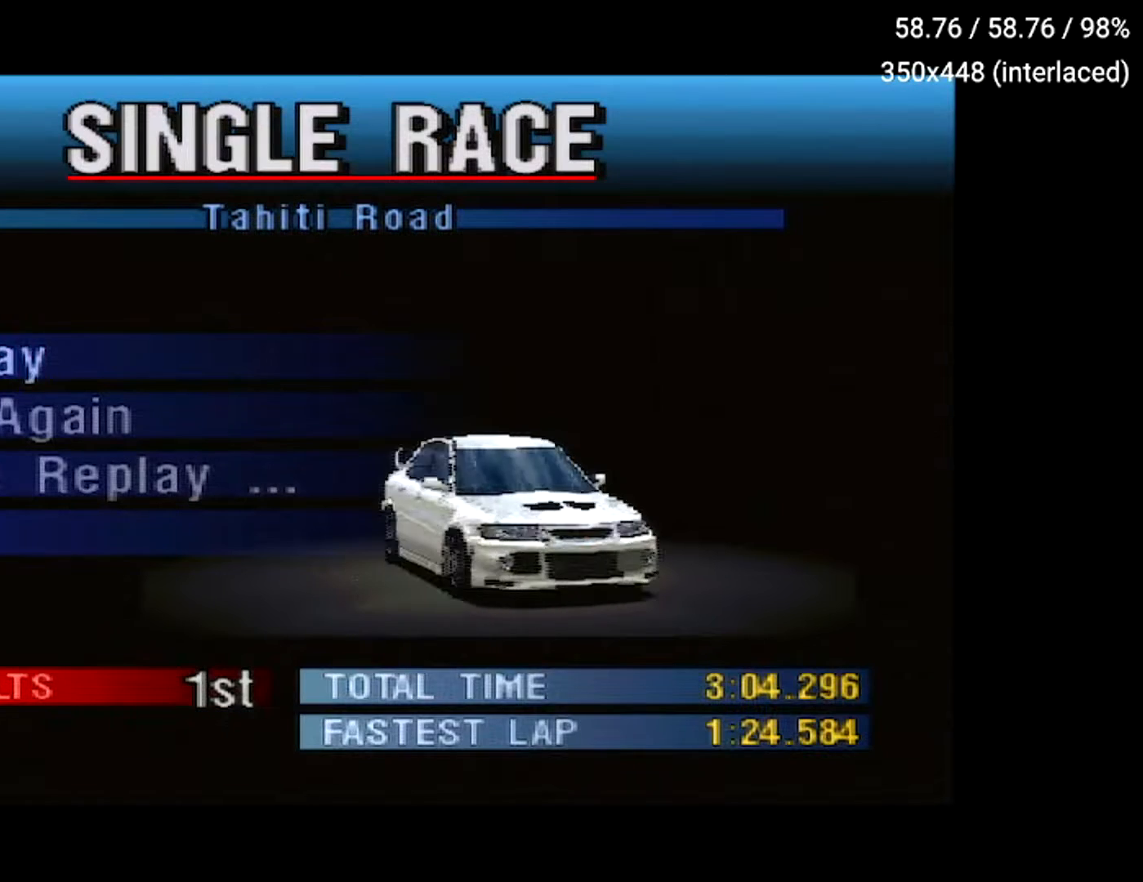
{"buttons": ["DPAD_DOWN", "DPAD_LEFT"], "left_stick": "center", "right_stick": "center", "events": [[484, "DPAD_DOWN", "down"], [484, "DPAD_LEFT", "down"]]}
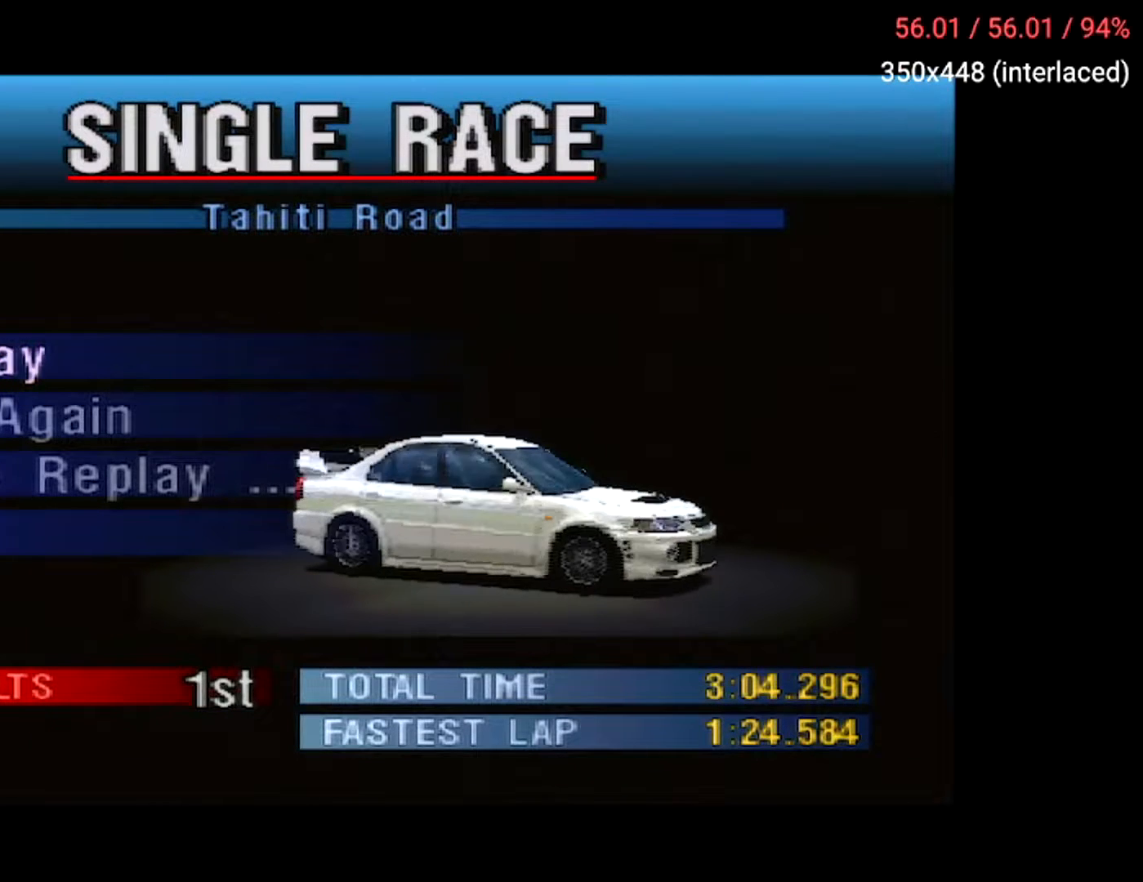
{"buttons": [], "left_stick": "center", "right_stick": "center", "events": [[67, "DPAD_DOWN", "up"], [67, "DPAD_LEFT", "up"]]}